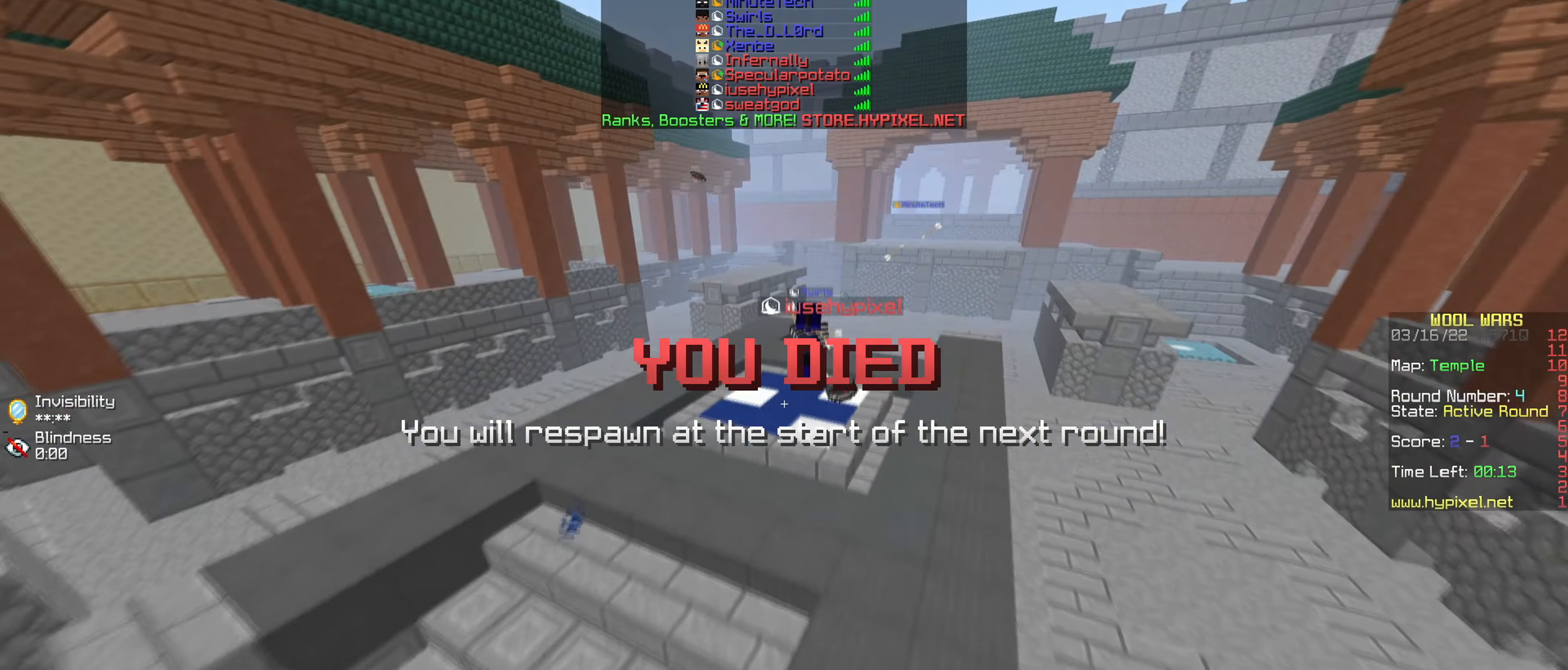
Gameplay with keyboard and mouse; each line is a JSON object with the keys and mouse buttons held at the frame after it. "events" lists presses ("down") and releases ("up") of "a", "d", "s", "w", "mouse_left" and "mouse_right" between this image and that frame as [ms after this image, input, new state], when the widget could be followed in between. "mouse_left", "mouse_right" = the "left", "right" buttons of the "mouse" list. No other keys are recorded. Fast repeated clicks can show as one long hold. Mouse movement is not recorded.
{"keys": ["w"], "mouse": [], "events": []}
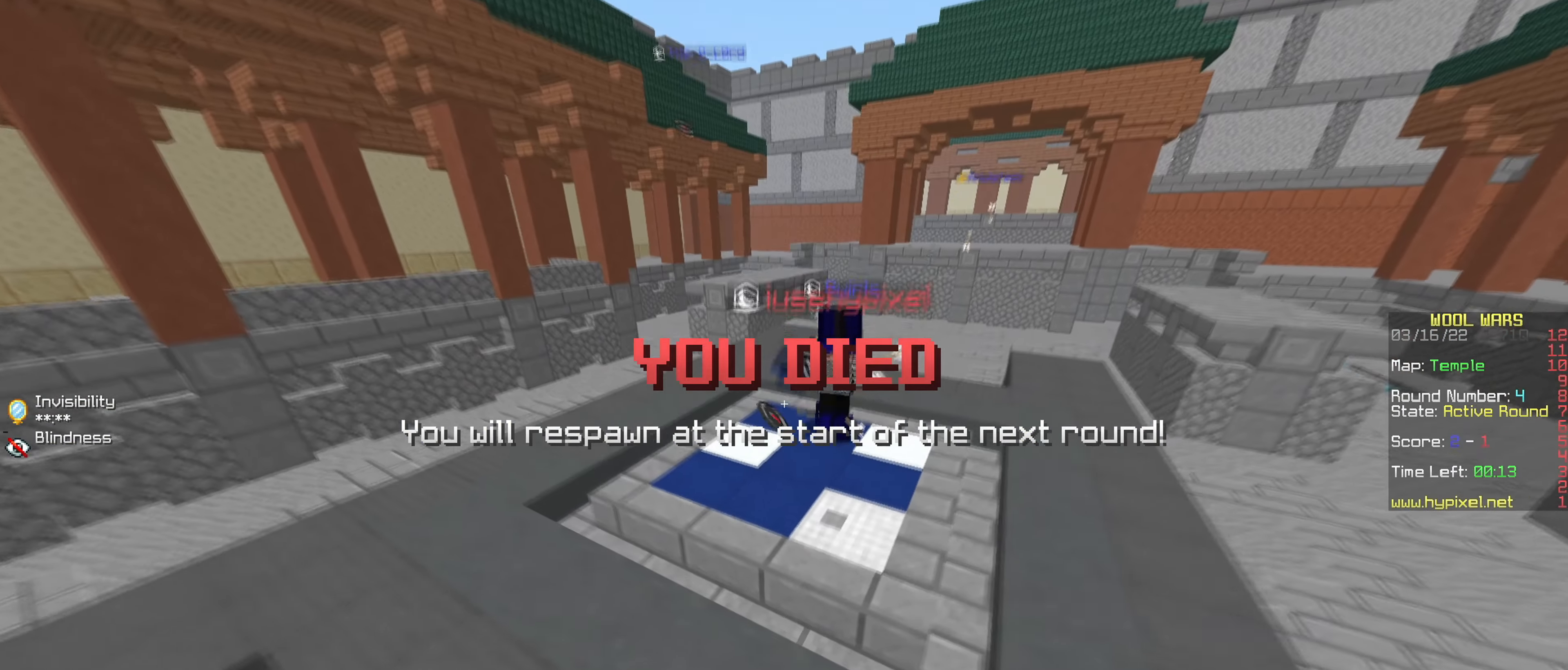
{"keys": ["w"], "mouse": [], "events": []}
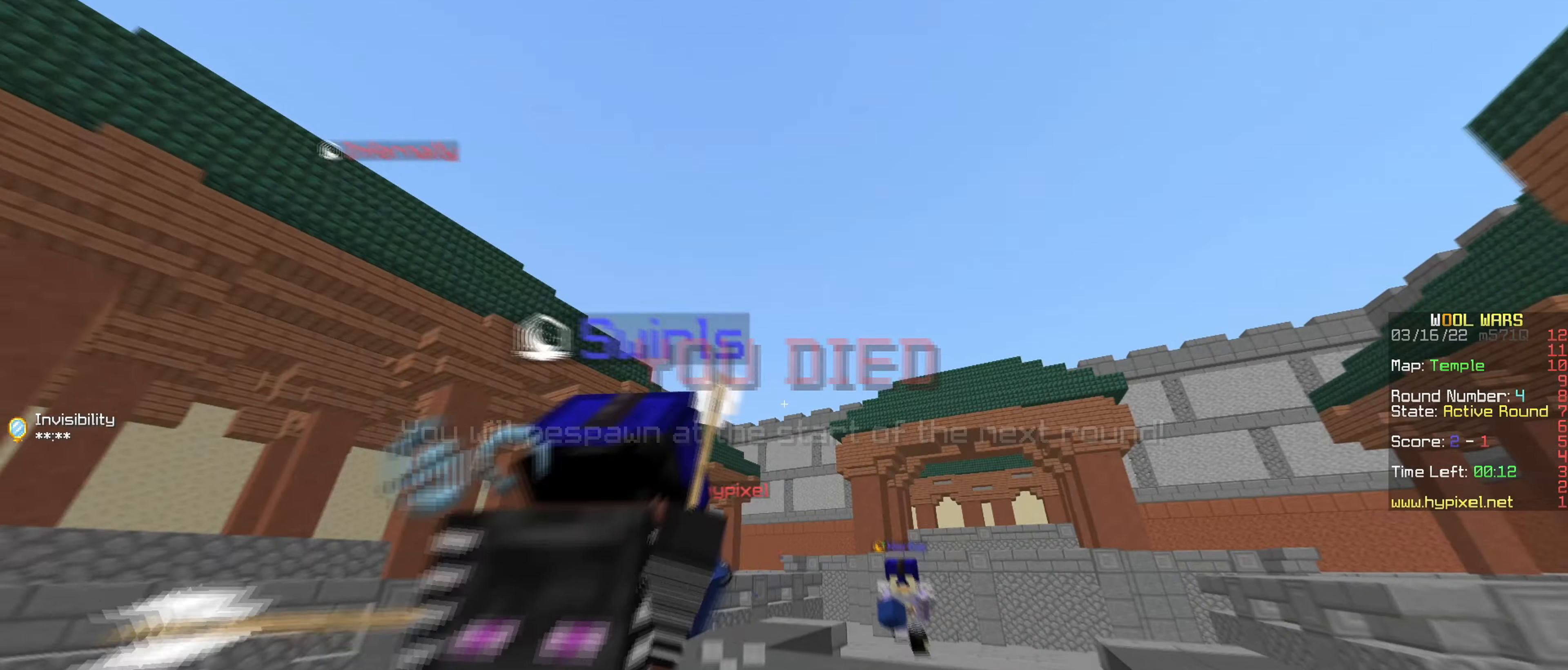
{"keys": ["w"], "mouse": [], "events": []}
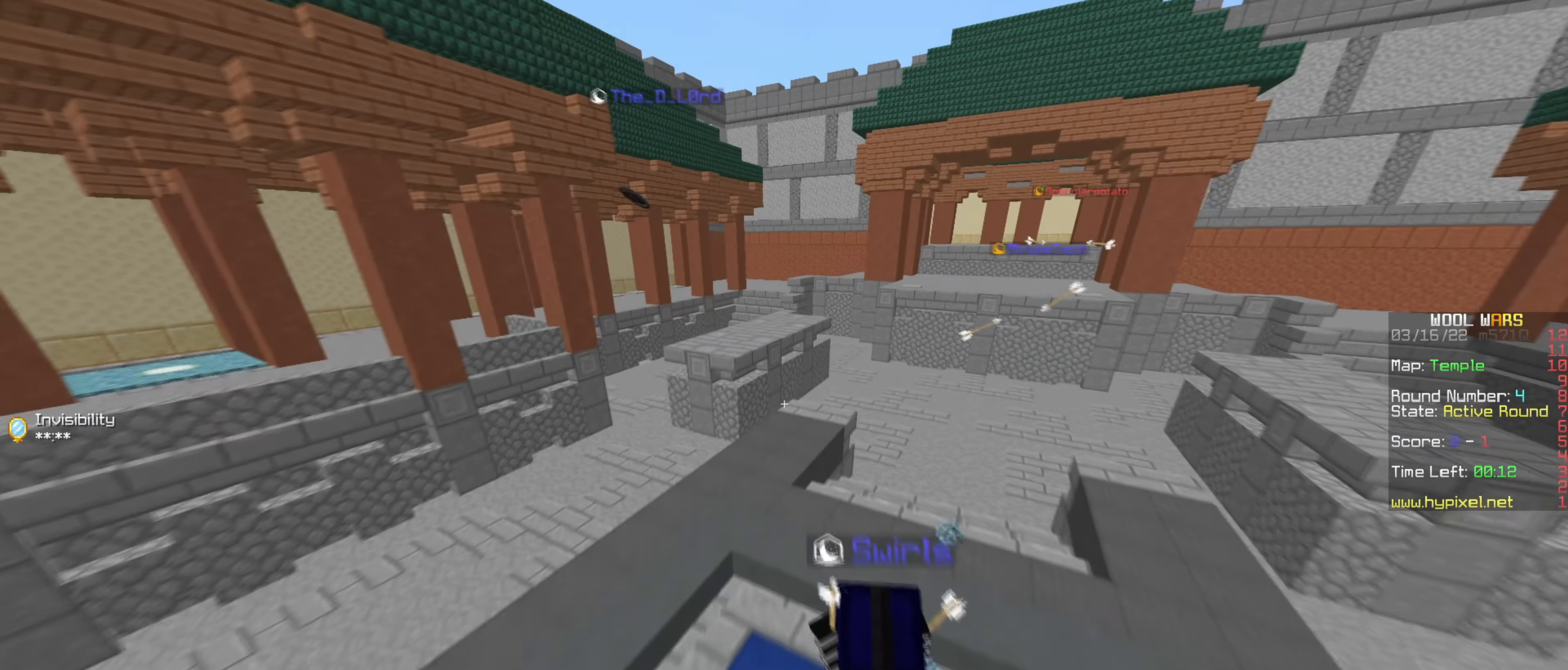
{"keys": ["w"], "mouse": [], "events": []}
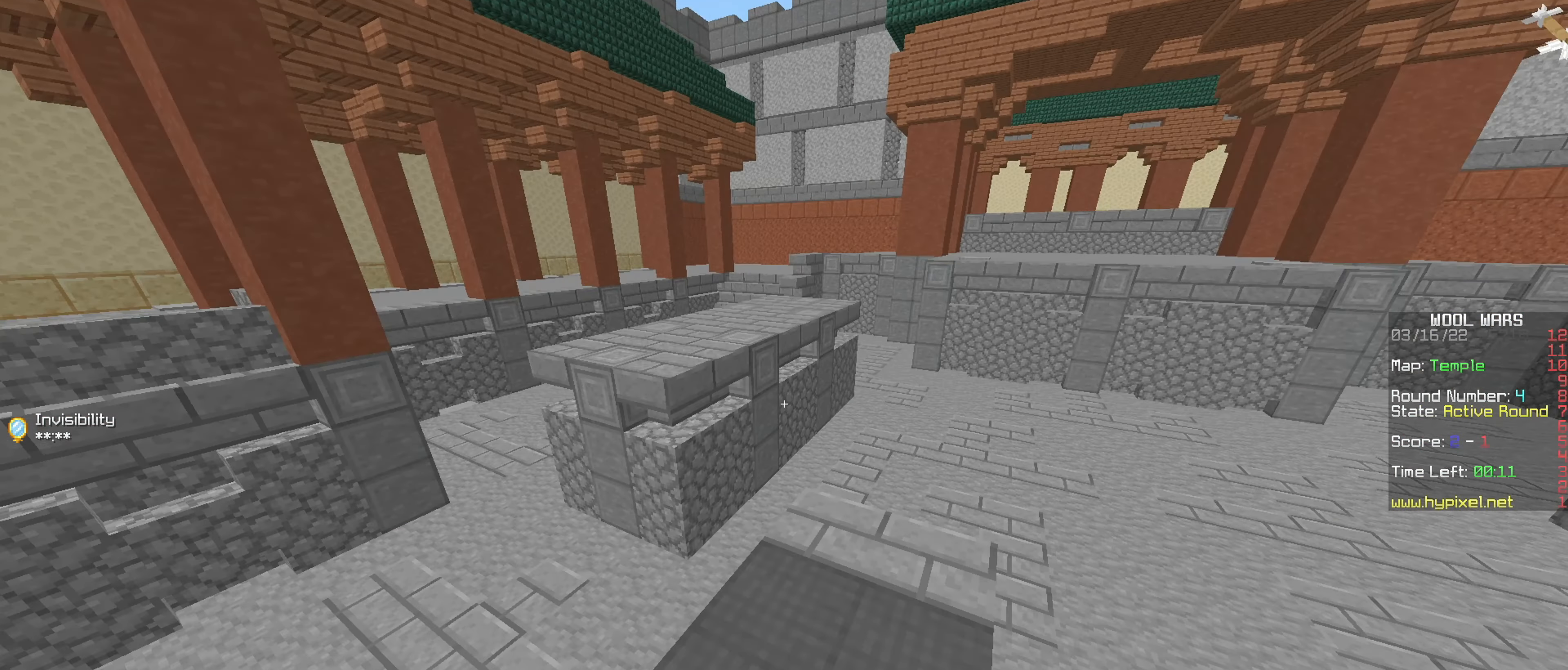
{"keys": ["w"], "mouse": [], "events": []}
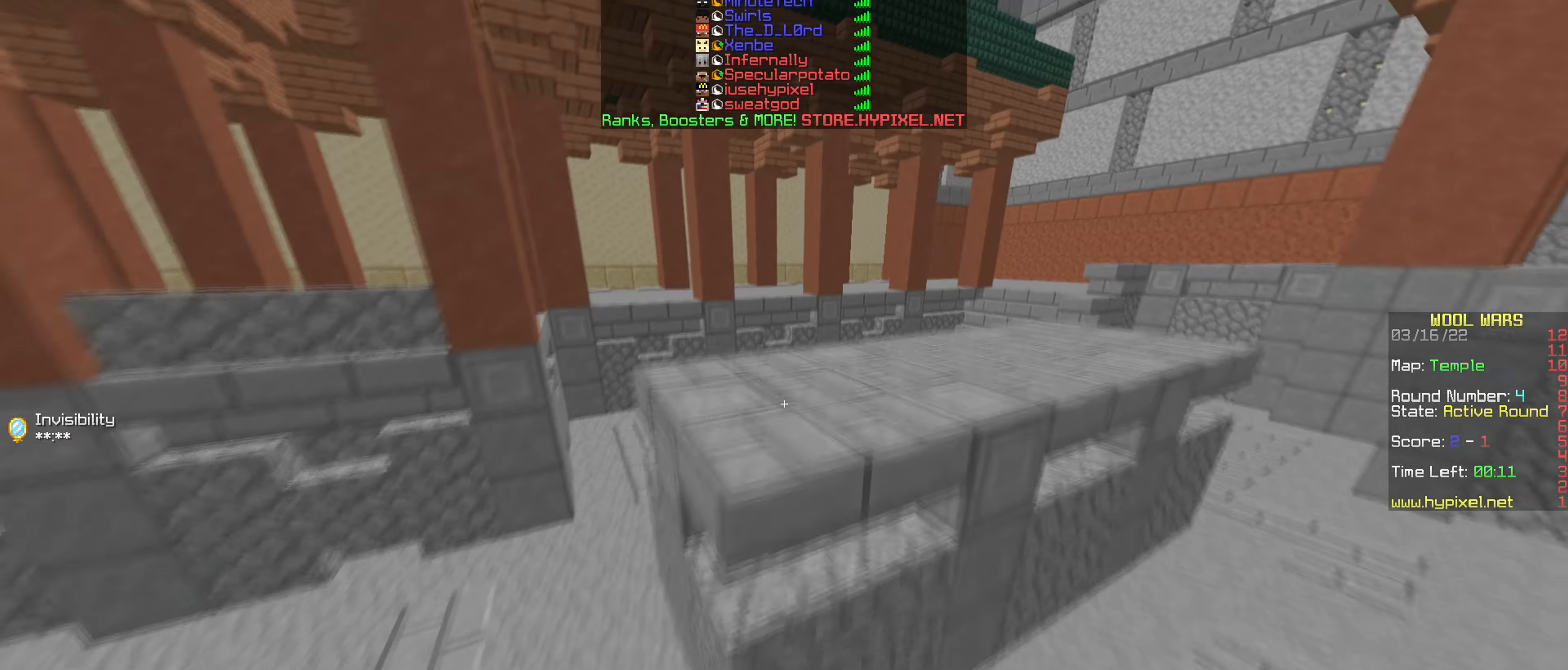
{"keys": ["w"], "mouse": [], "events": []}
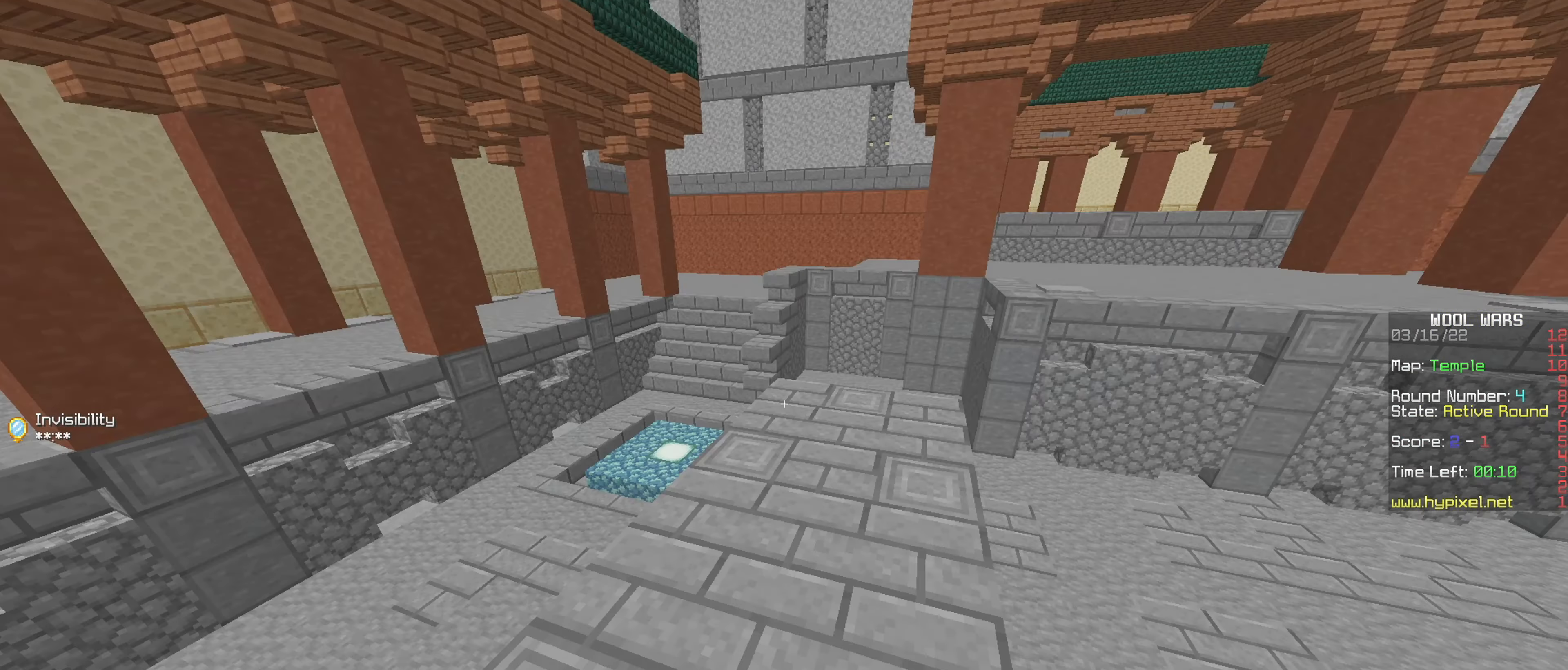
{"keys": ["d", "w"], "mouse": [], "events": [[150, "a", "down"], [200, "w", "up"], [350, "a", "up"], [350, "w", "down"], [367, "d", "down"]]}
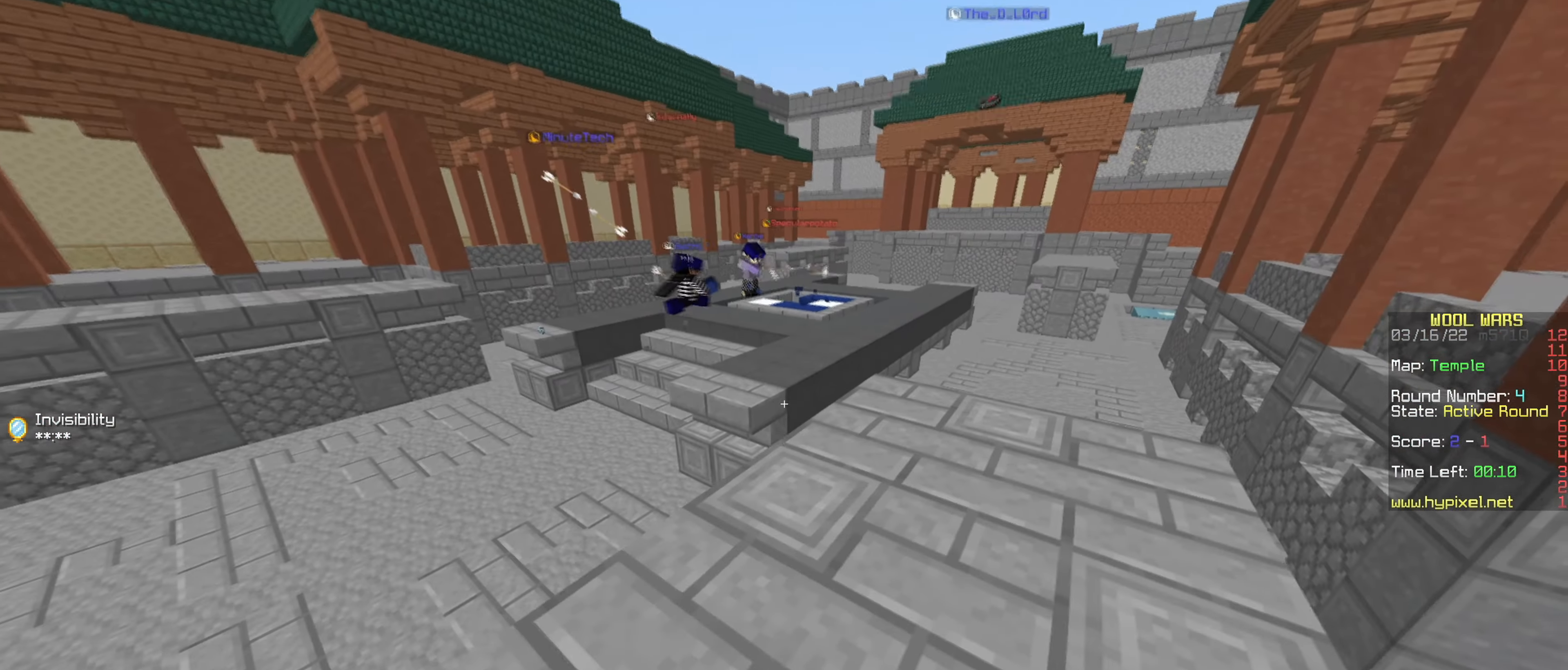
{"keys": ["w"], "mouse": [], "events": [[133, "d", "up"]]}
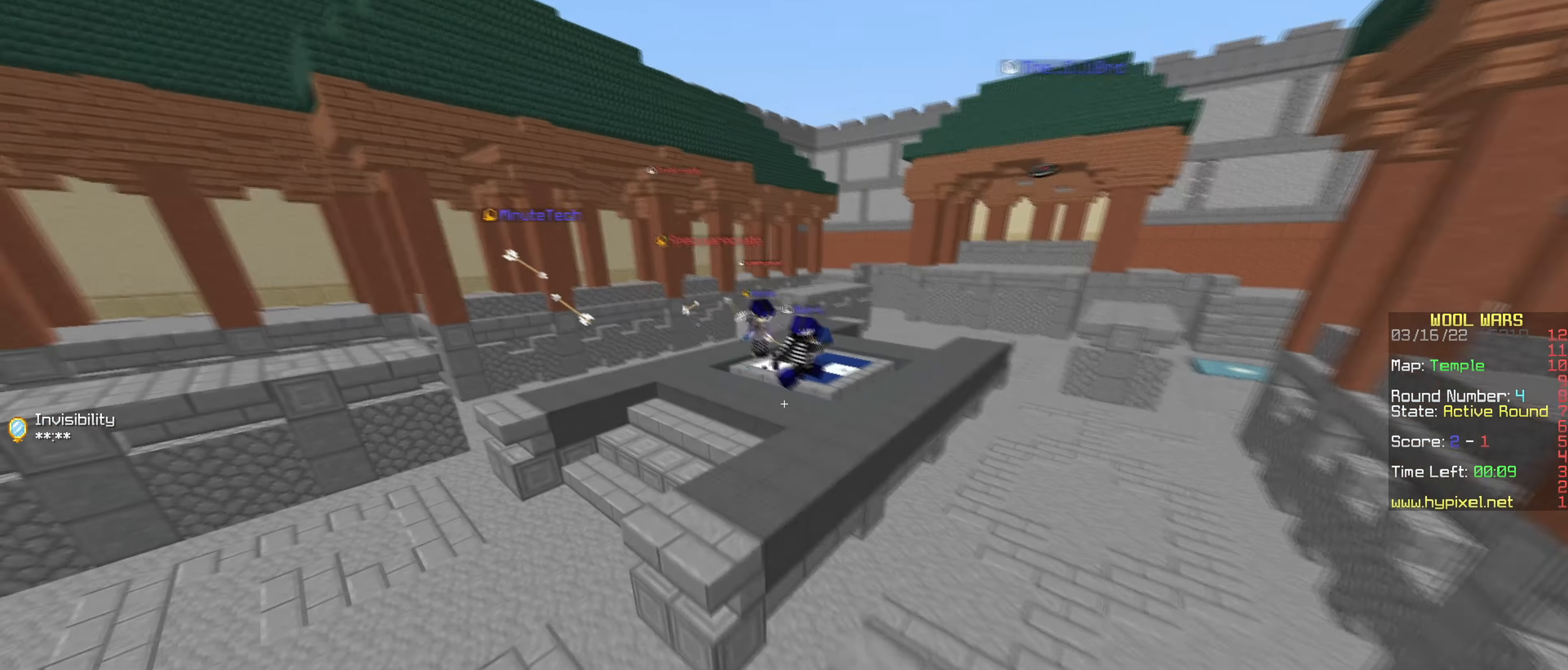
{"keys": ["w"], "mouse": [], "events": []}
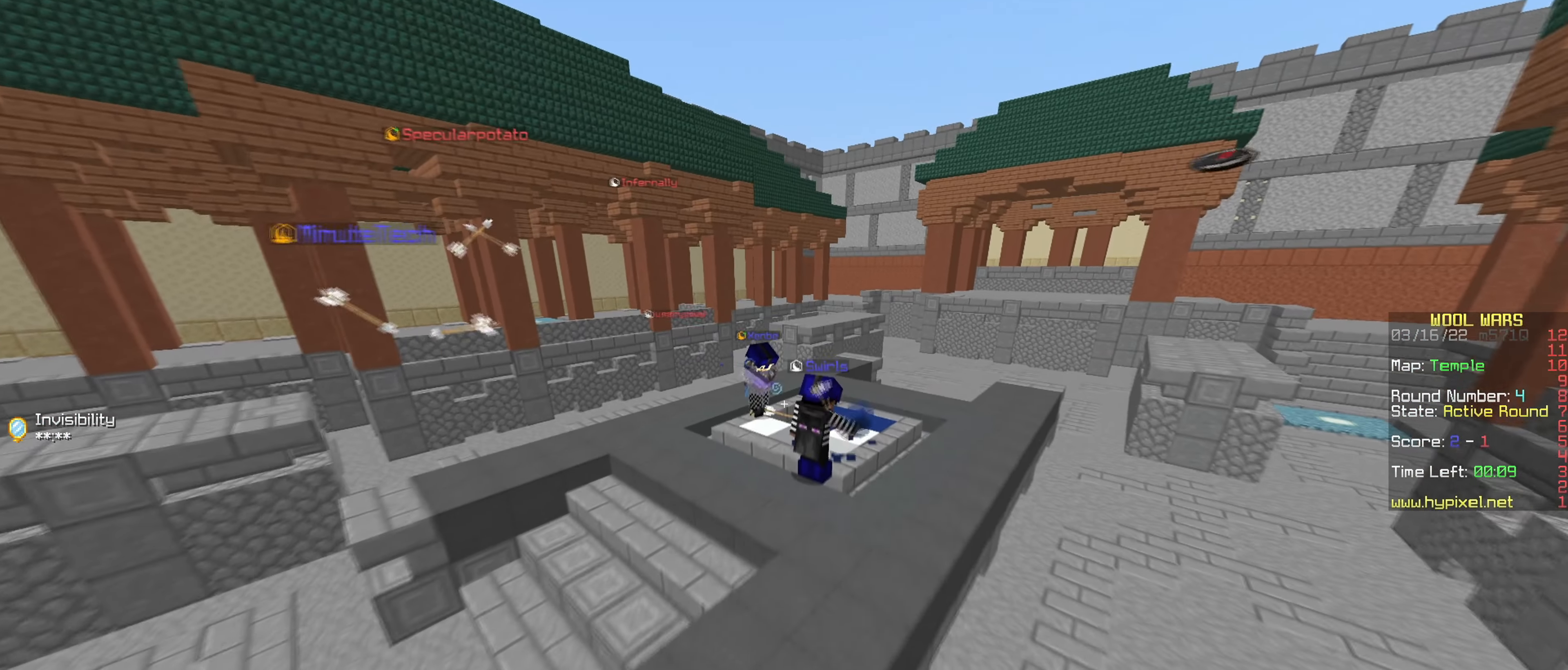
{"keys": ["w"], "mouse": [], "events": []}
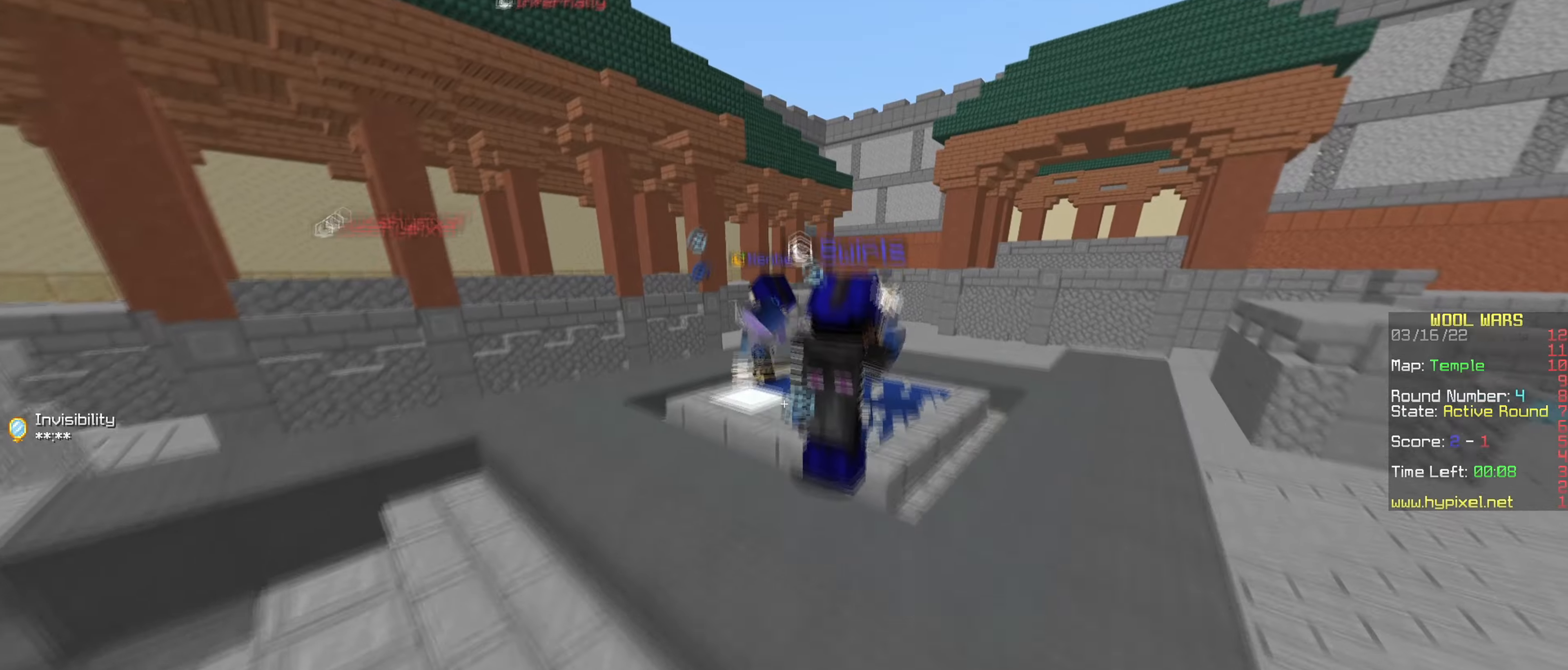
{"keys": ["w"], "mouse": [], "events": [[67, "a", "down"], [367, "a", "up"]]}
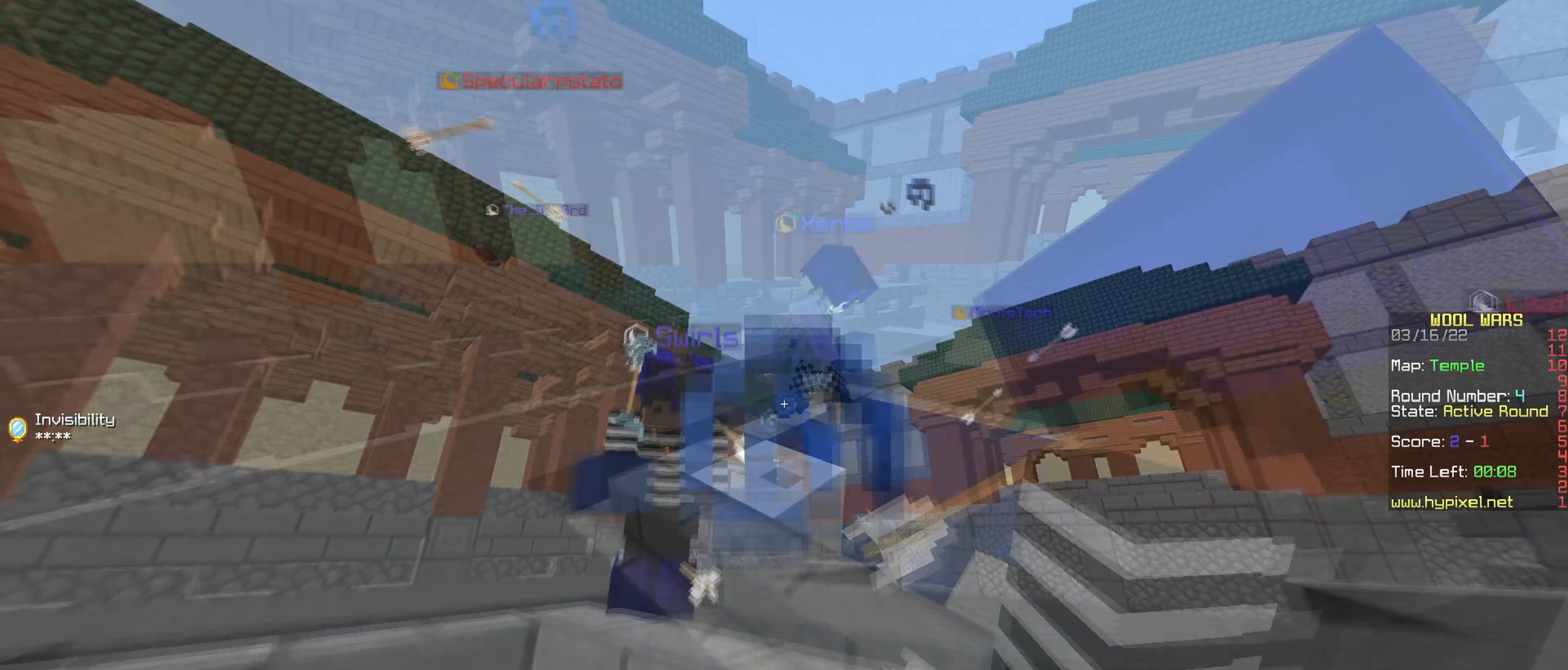
{"keys": ["w"], "mouse": [], "events": []}
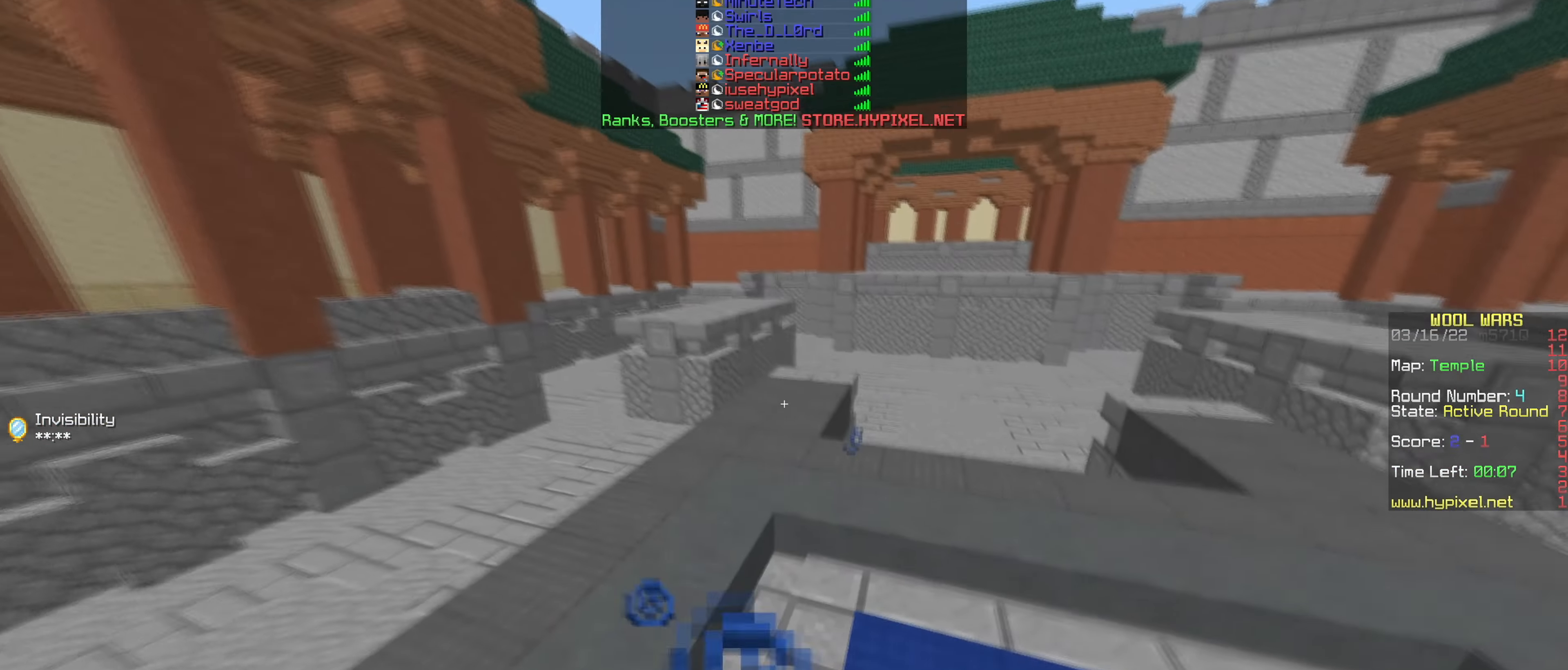
{"keys": ["w"], "mouse": [], "events": [[150, "mouse_left", "down"], [501, "mouse_left", "up"]]}
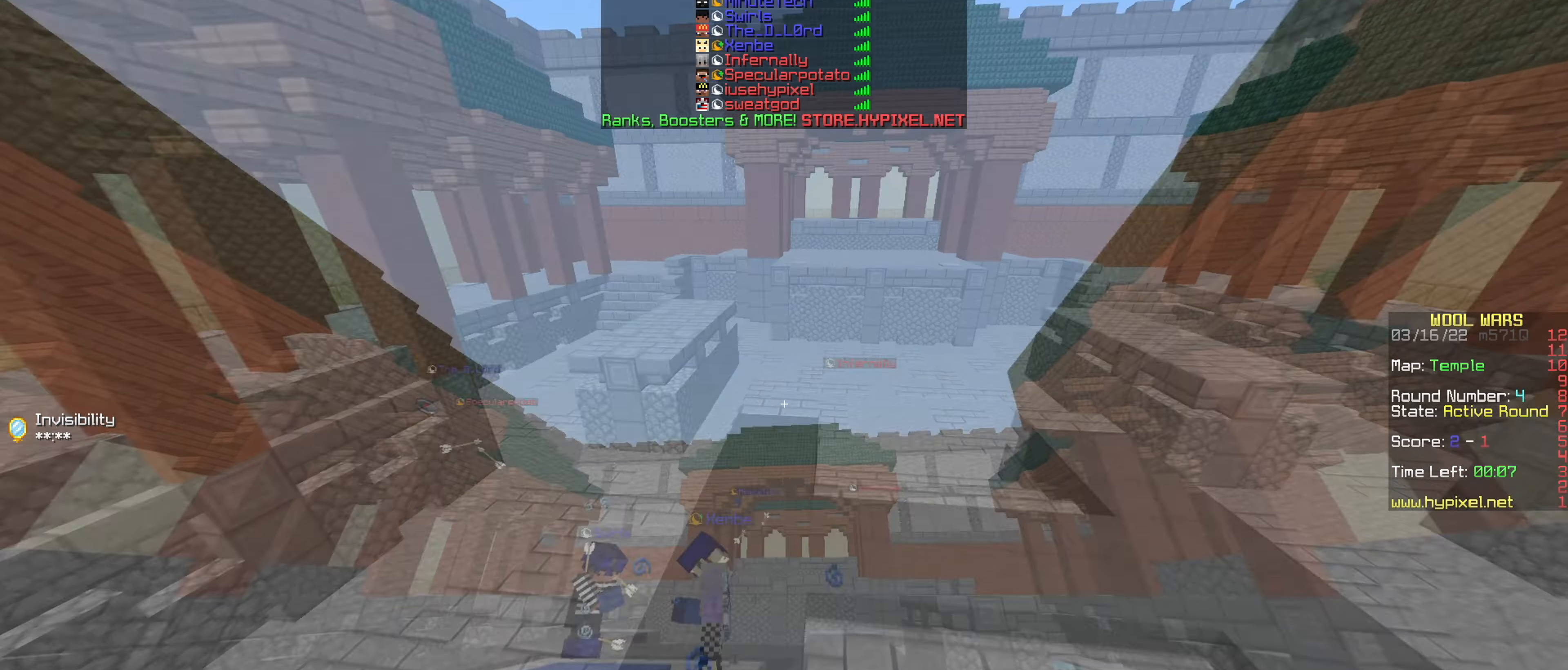
{"keys": ["w"], "mouse": ["left"], "events": [[100, "mouse_left", "down"]]}
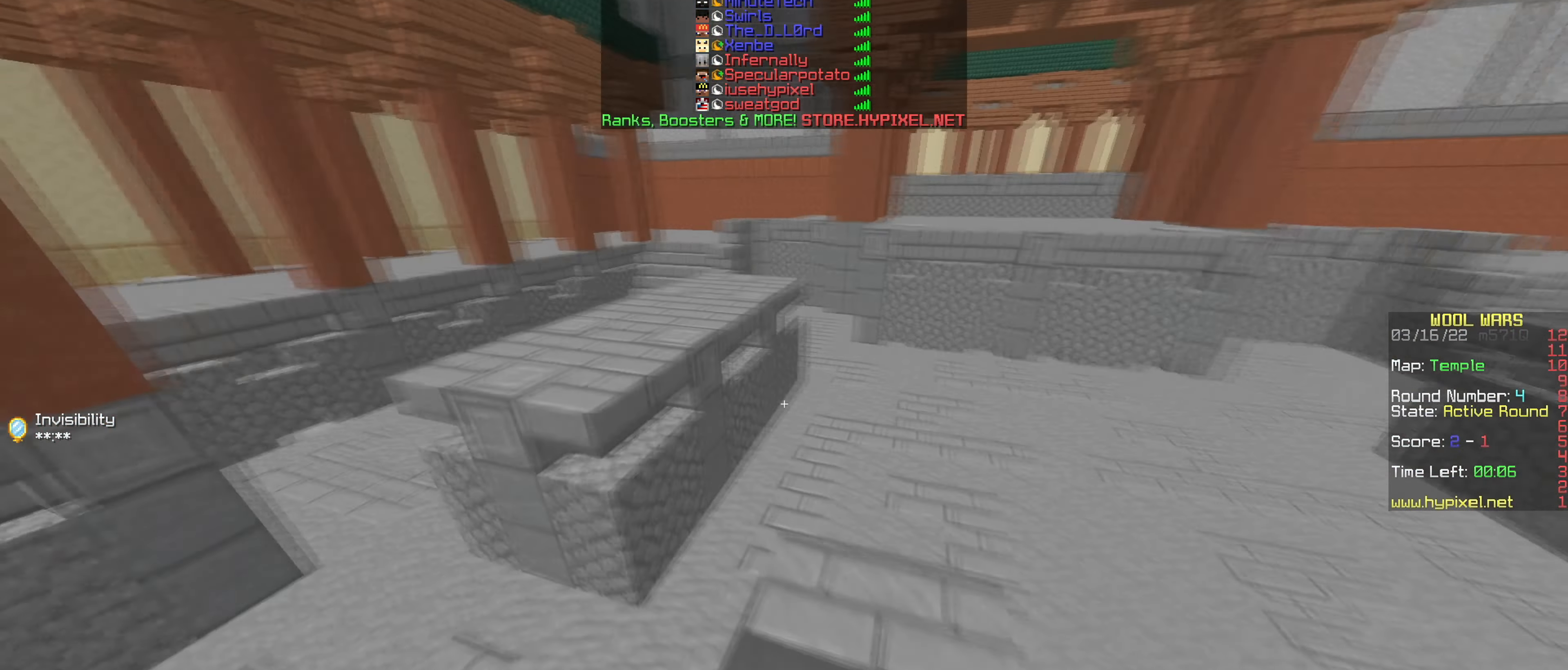
{"keys": ["w"], "mouse": [], "events": [[117, "mouse_left", "up"]]}
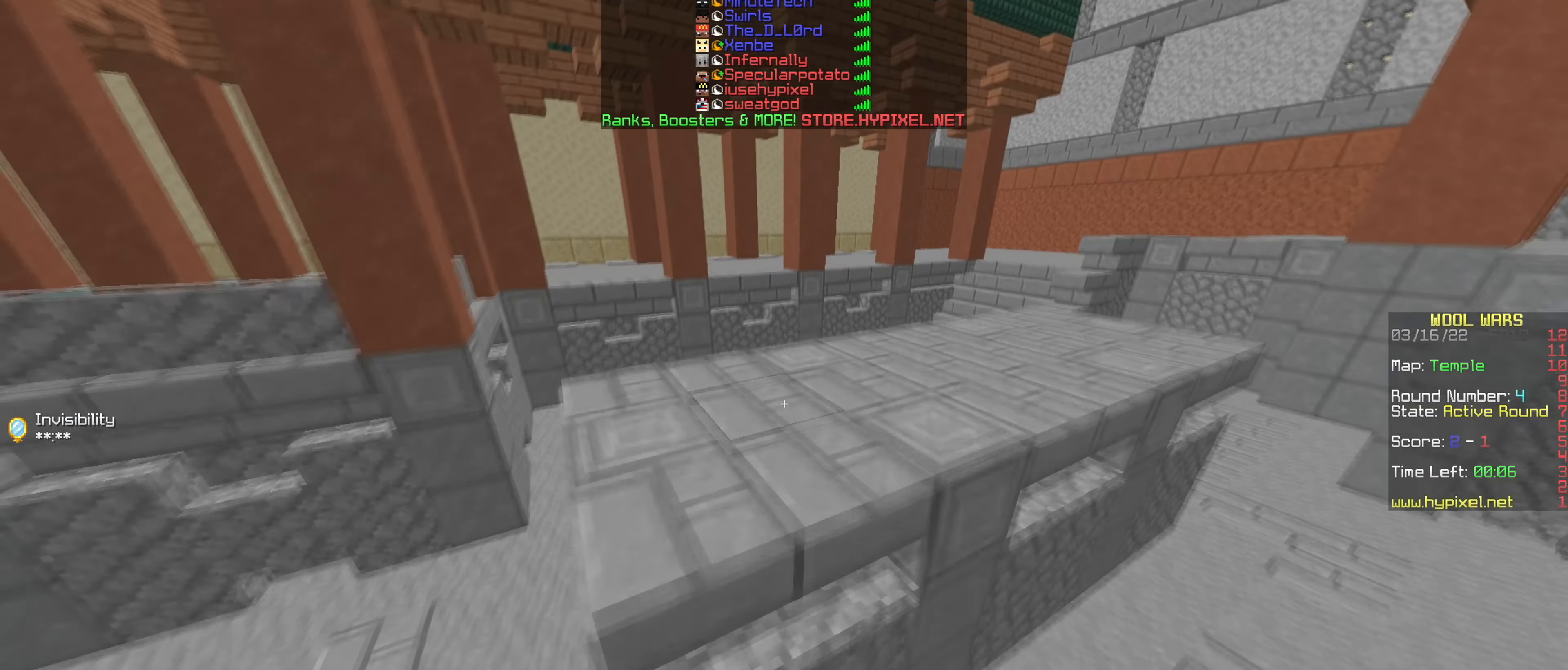
{"keys": ["w"], "mouse": [], "events": []}
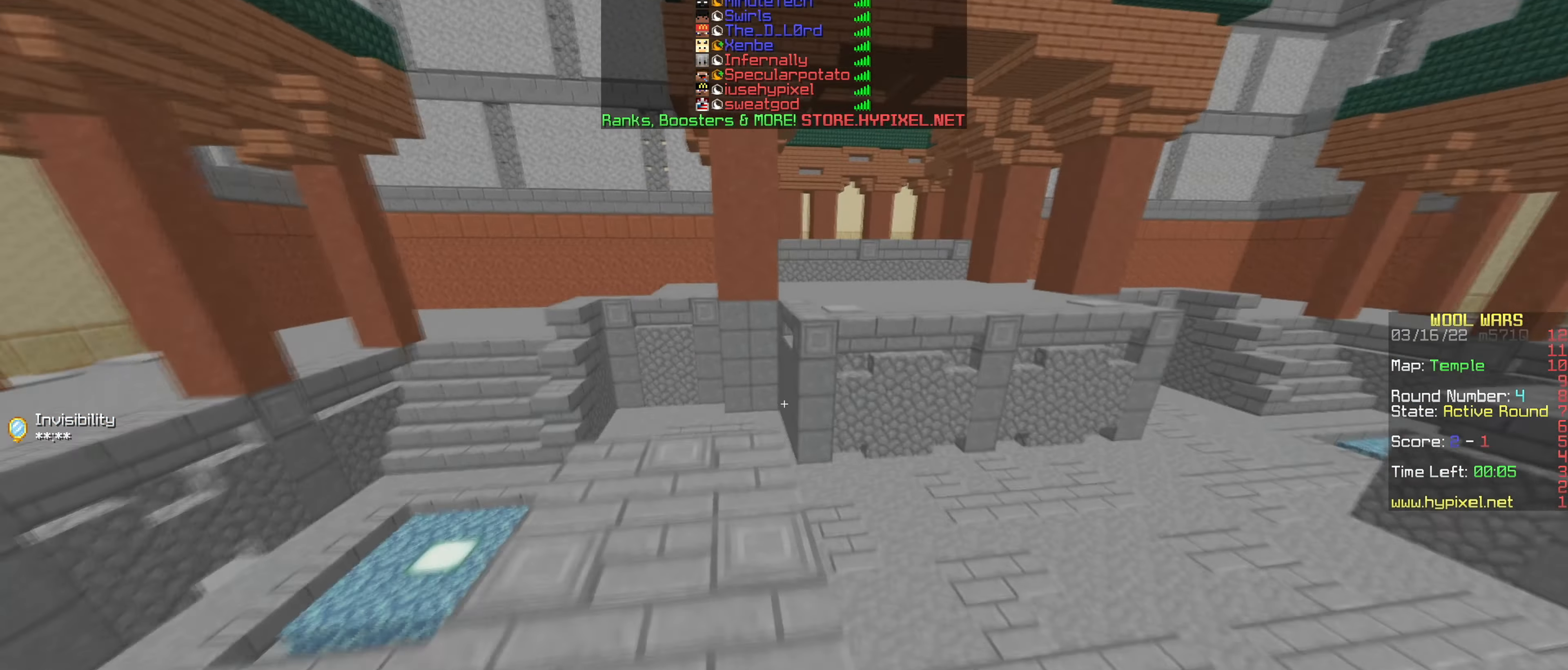
{"keys": ["d", "w"], "mouse": [], "events": [[50, "w", "up"], [300, "d", "down"], [300, "w", "down"]]}
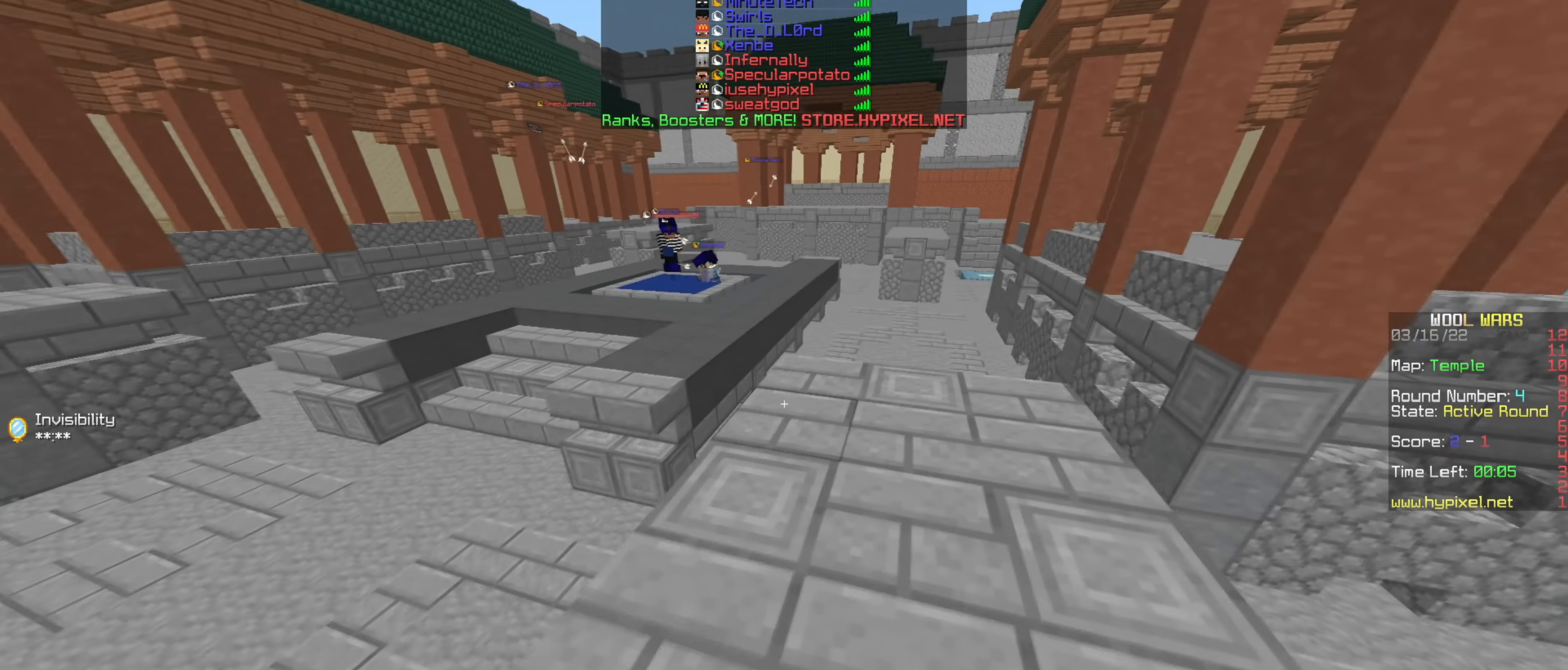
{"keys": ["w"], "mouse": [], "events": [[16, "d", "up"]]}
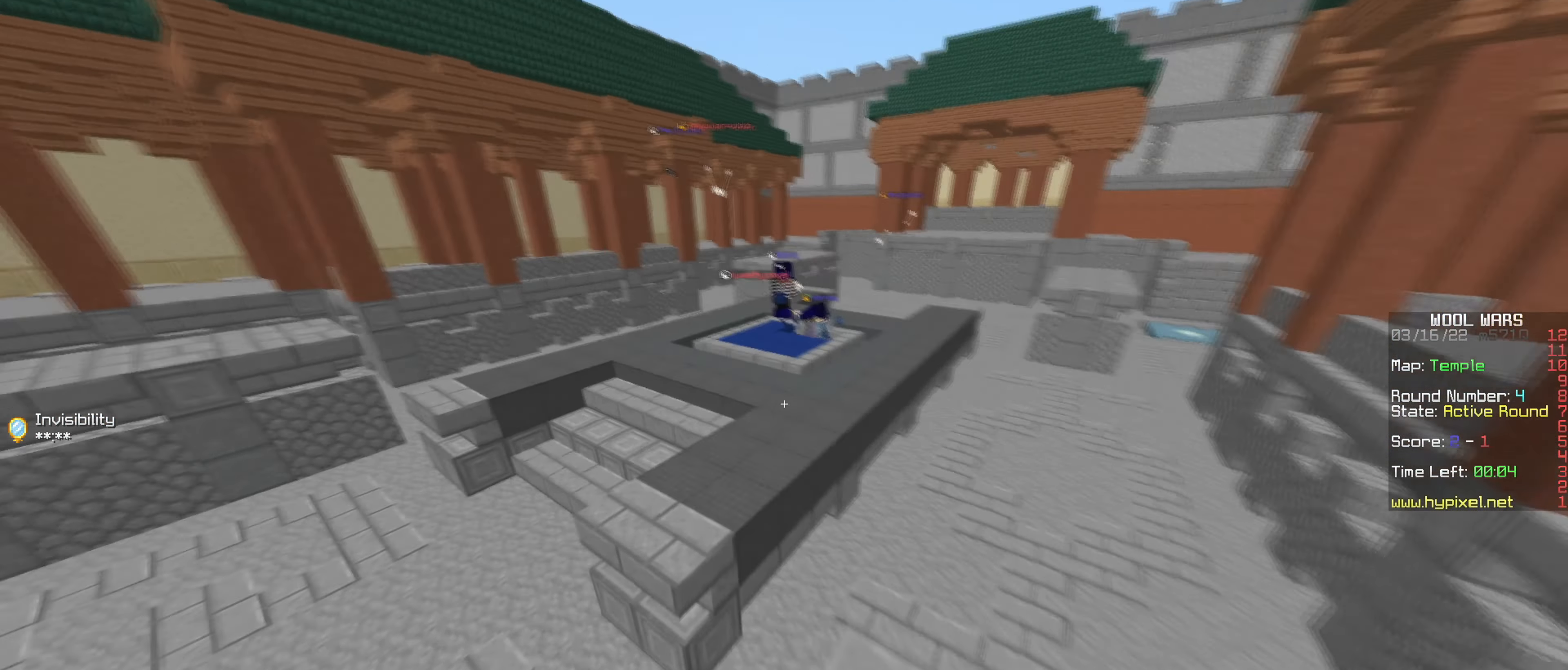
{"keys": ["w"], "mouse": [], "events": []}
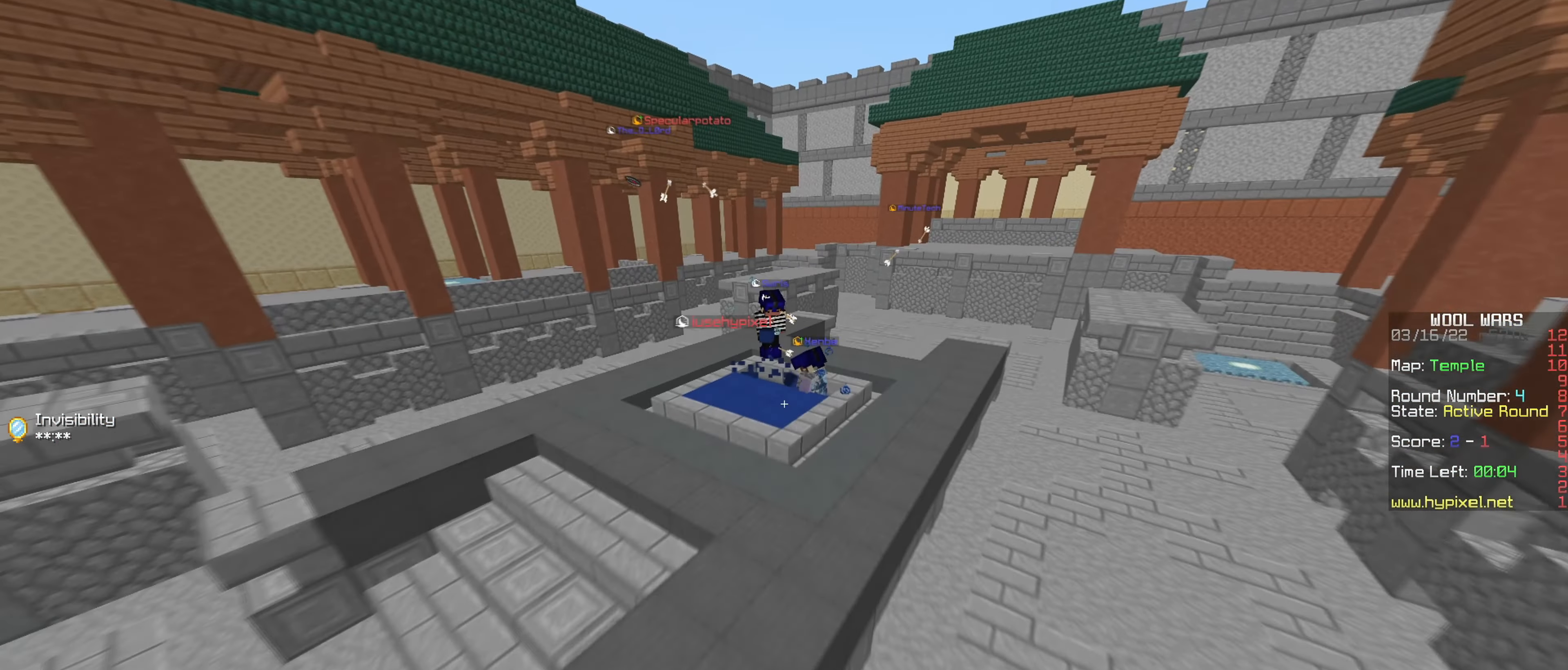
{"keys": ["w"], "mouse": [], "events": []}
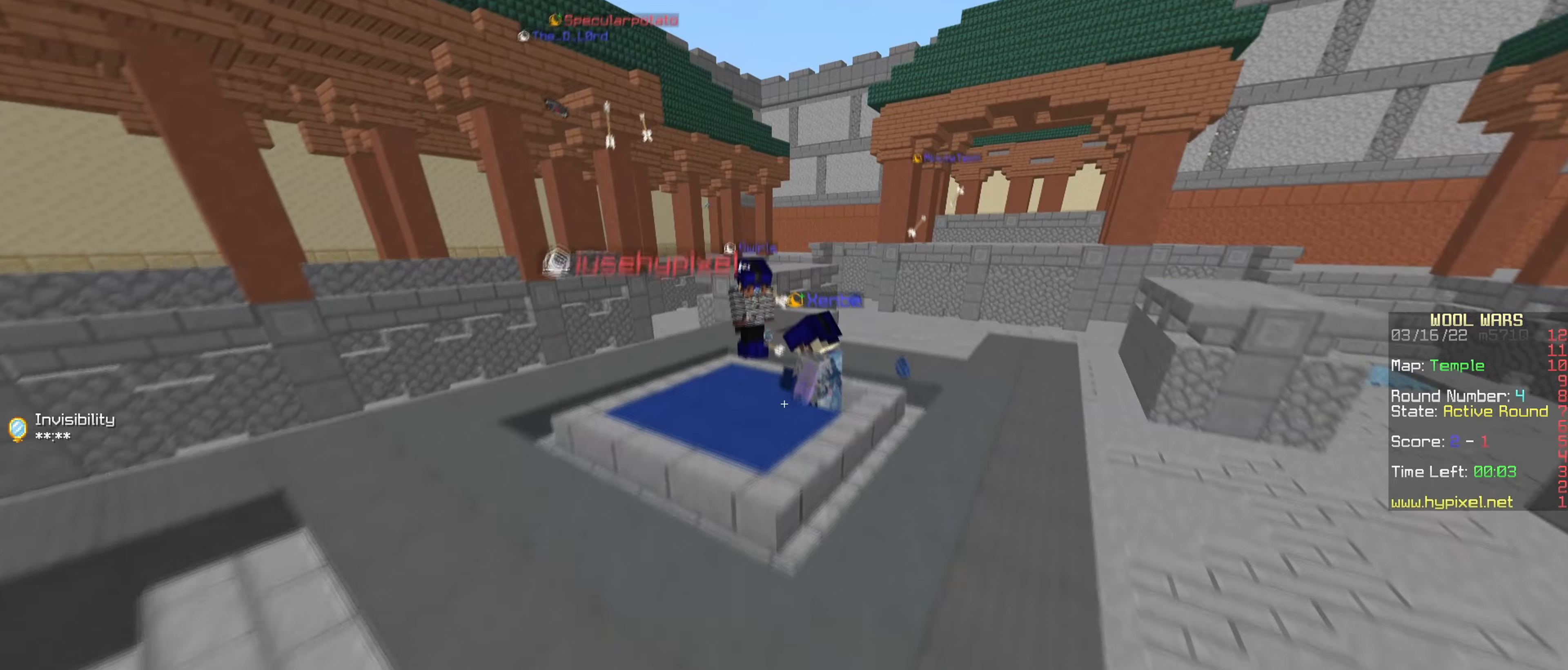
{"keys": ["w"], "mouse": [], "events": []}
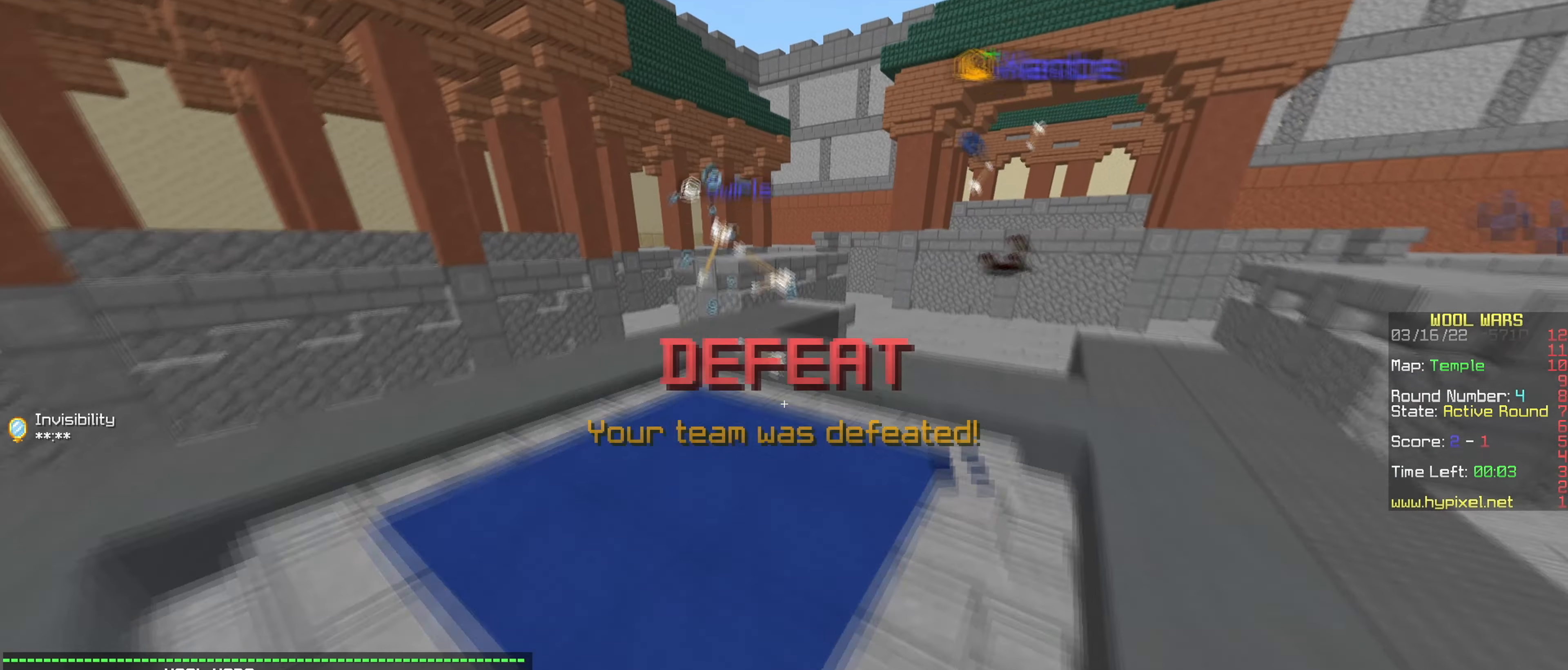
{"keys": ["w"], "mouse": [], "events": []}
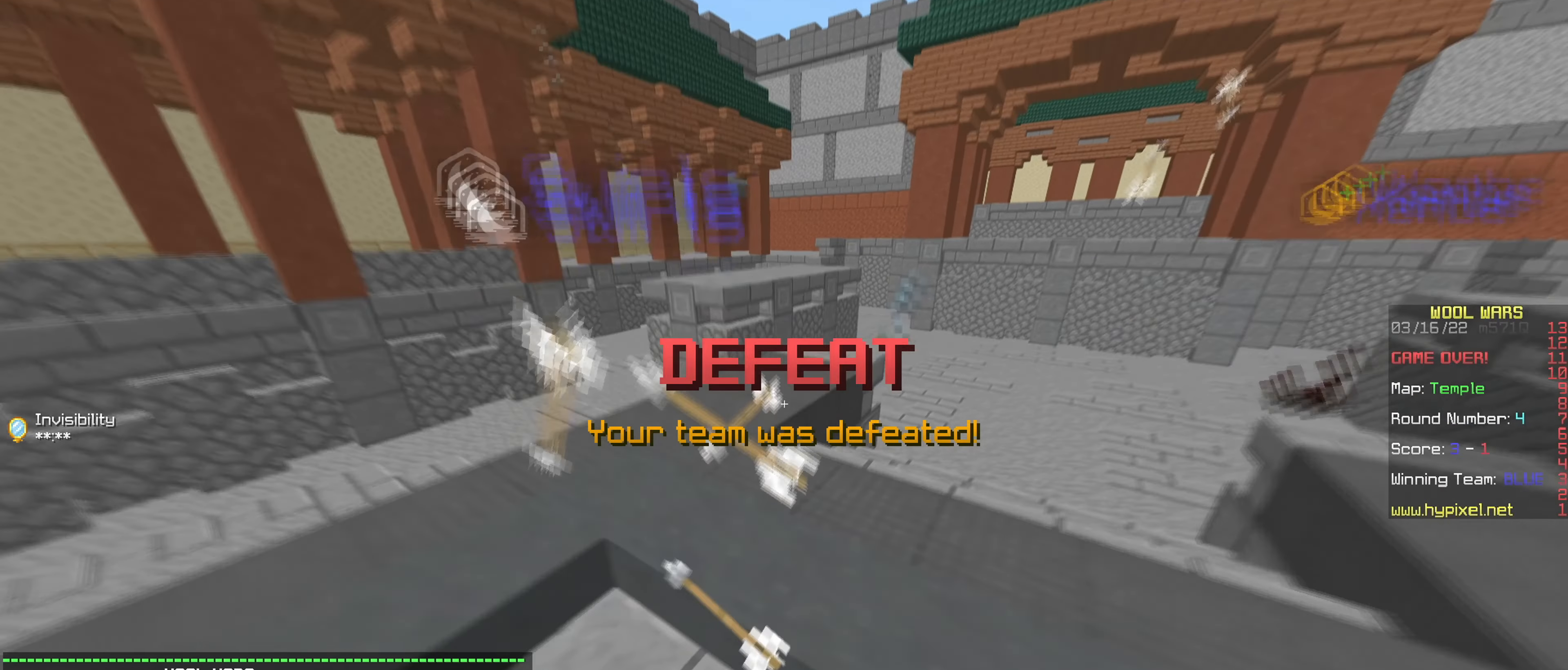
{"keys": ["w"], "mouse": [], "events": []}
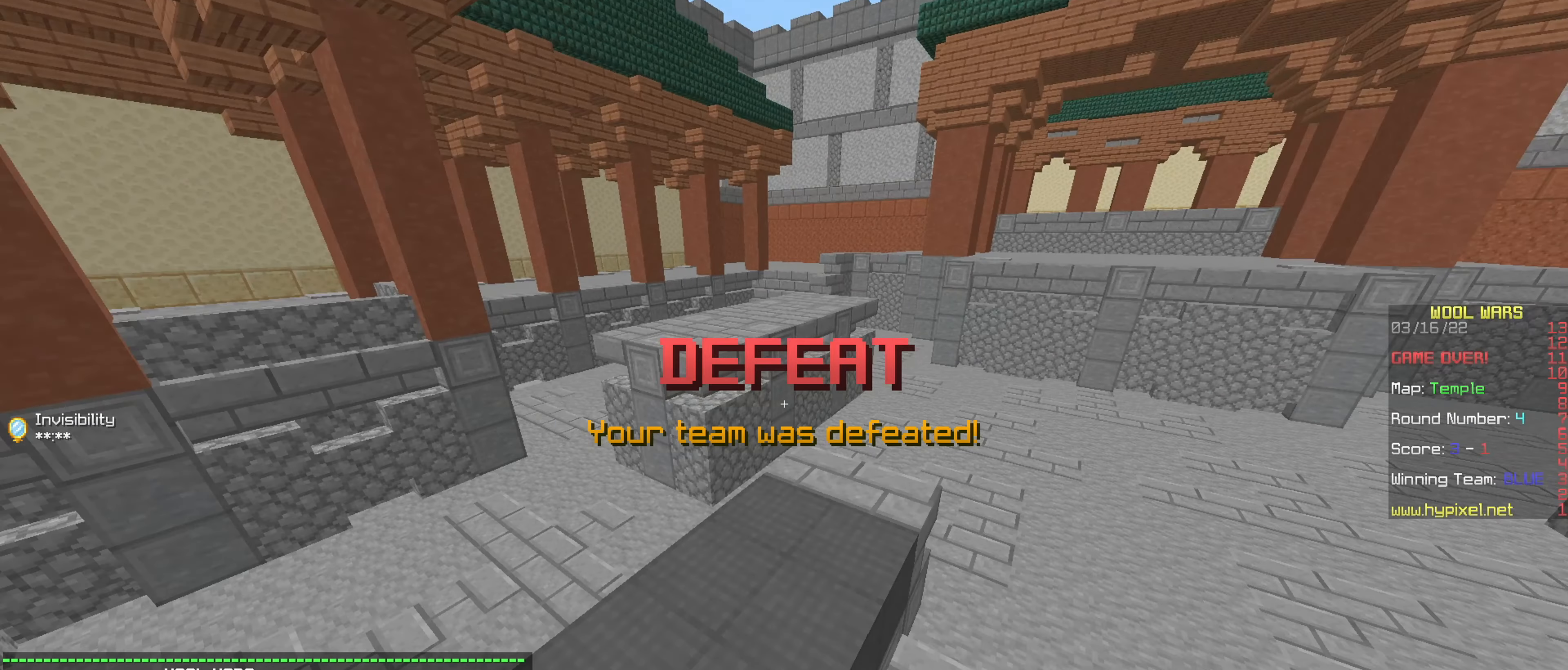
{"keys": ["w"], "mouse": [], "events": []}
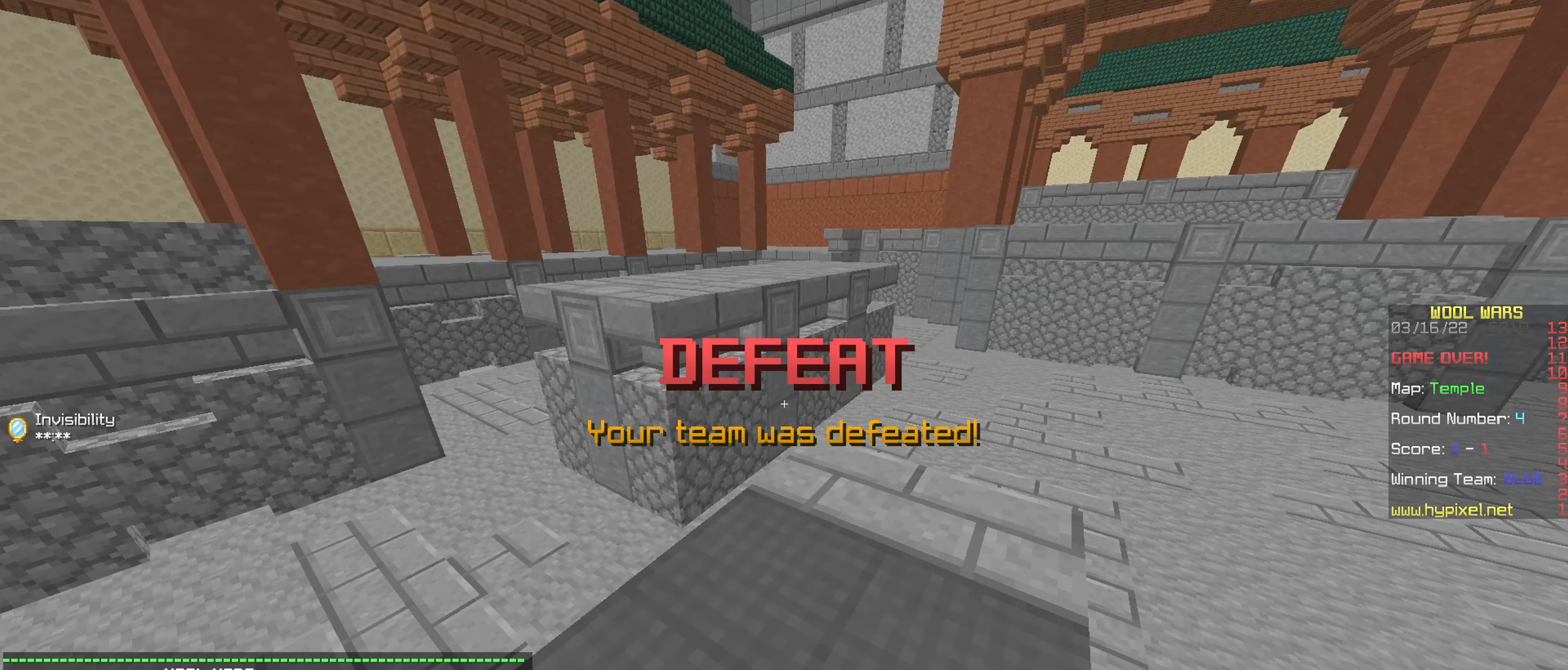
{"keys": ["w"], "mouse": [], "events": [[100, "a", "down"], [251, "a", "up"]]}
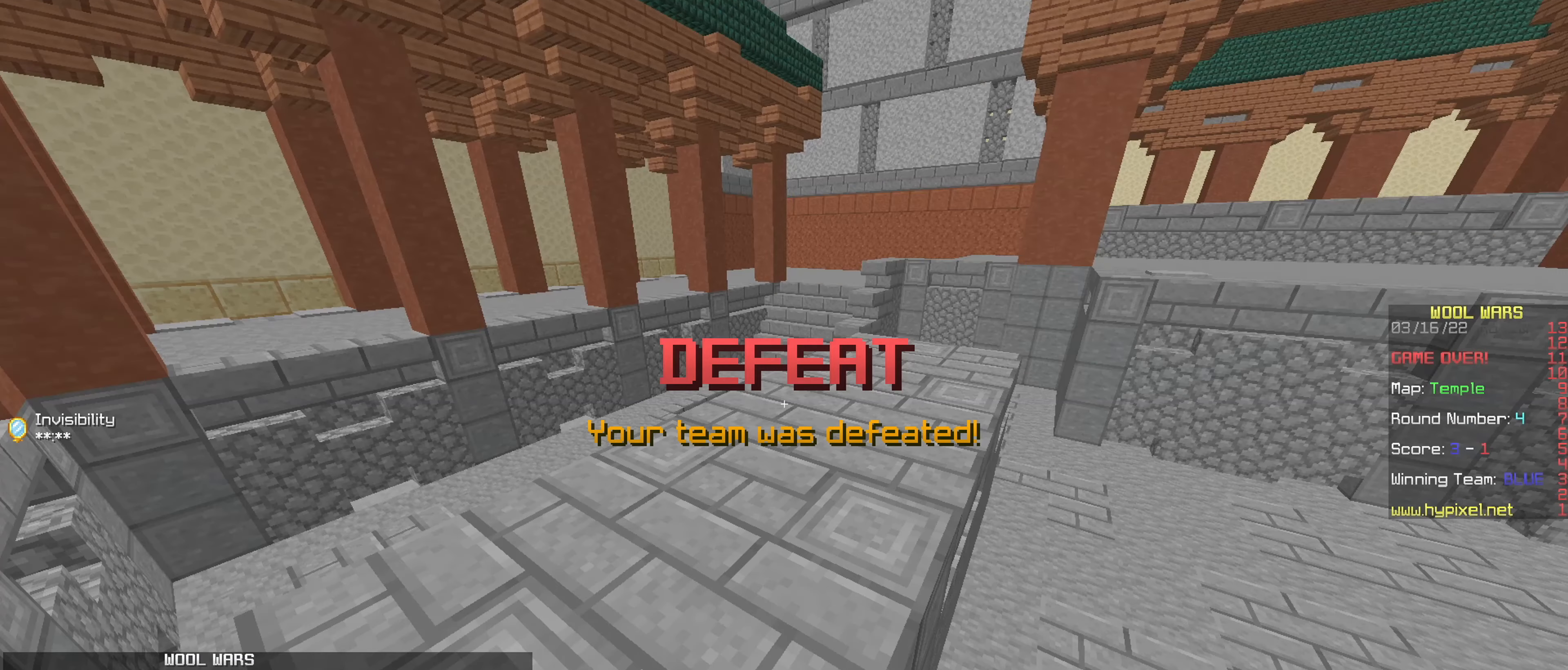
{"keys": ["w"], "mouse": [], "events": []}
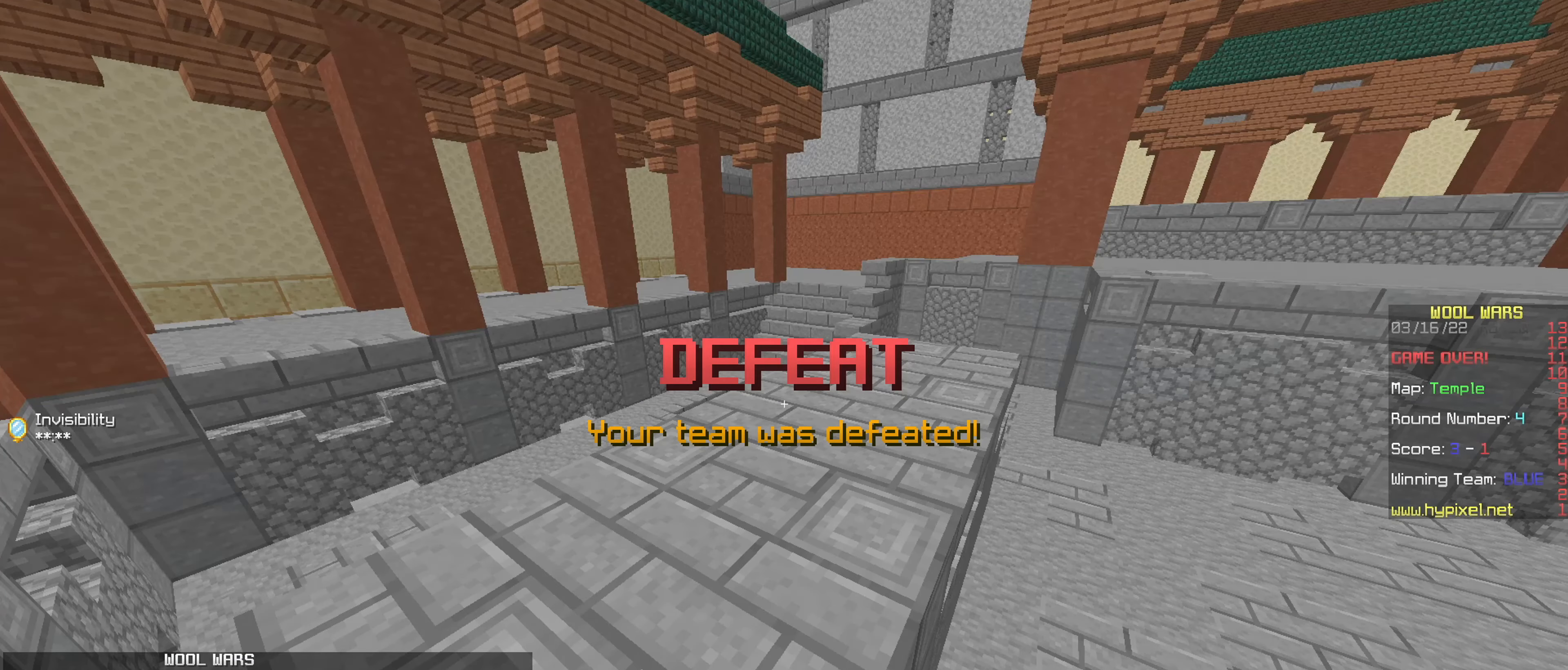
{"keys": ["w"], "mouse": [], "events": []}
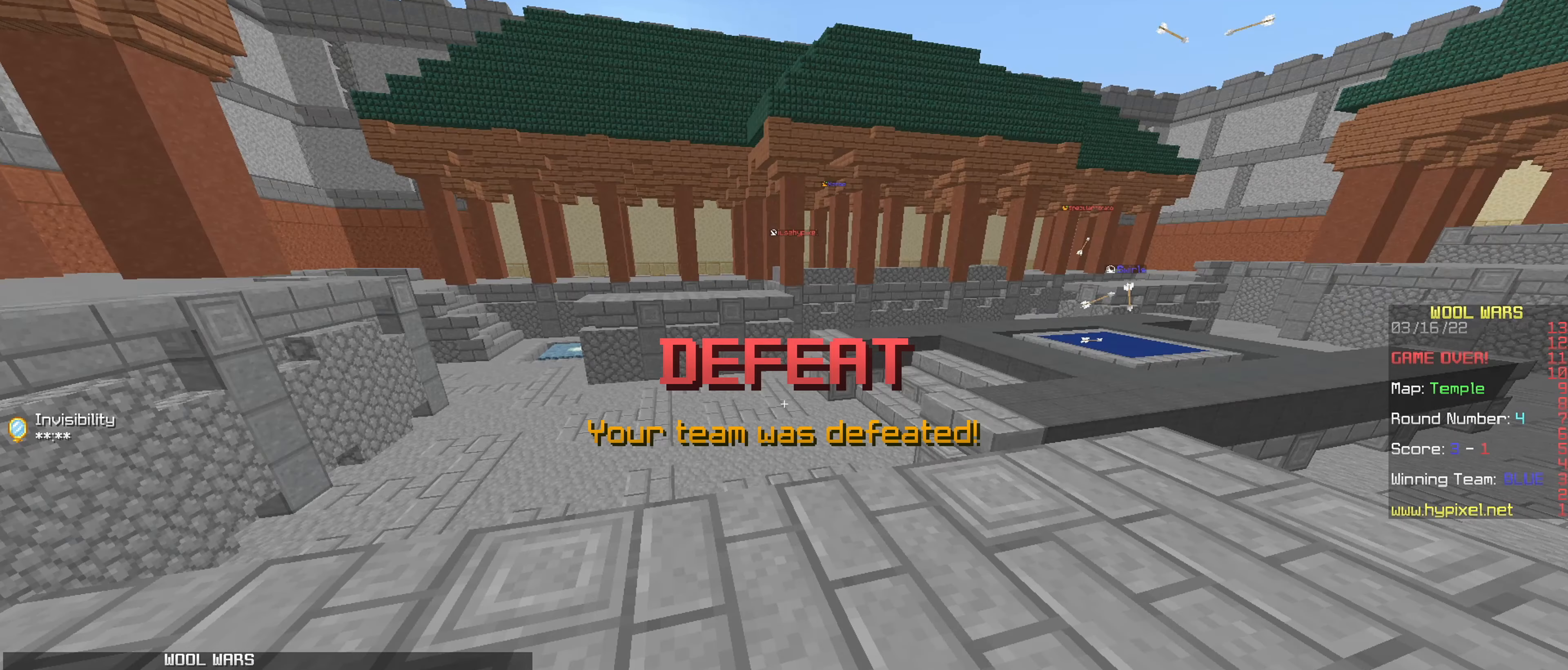
{"keys": ["w"], "mouse": [], "events": []}
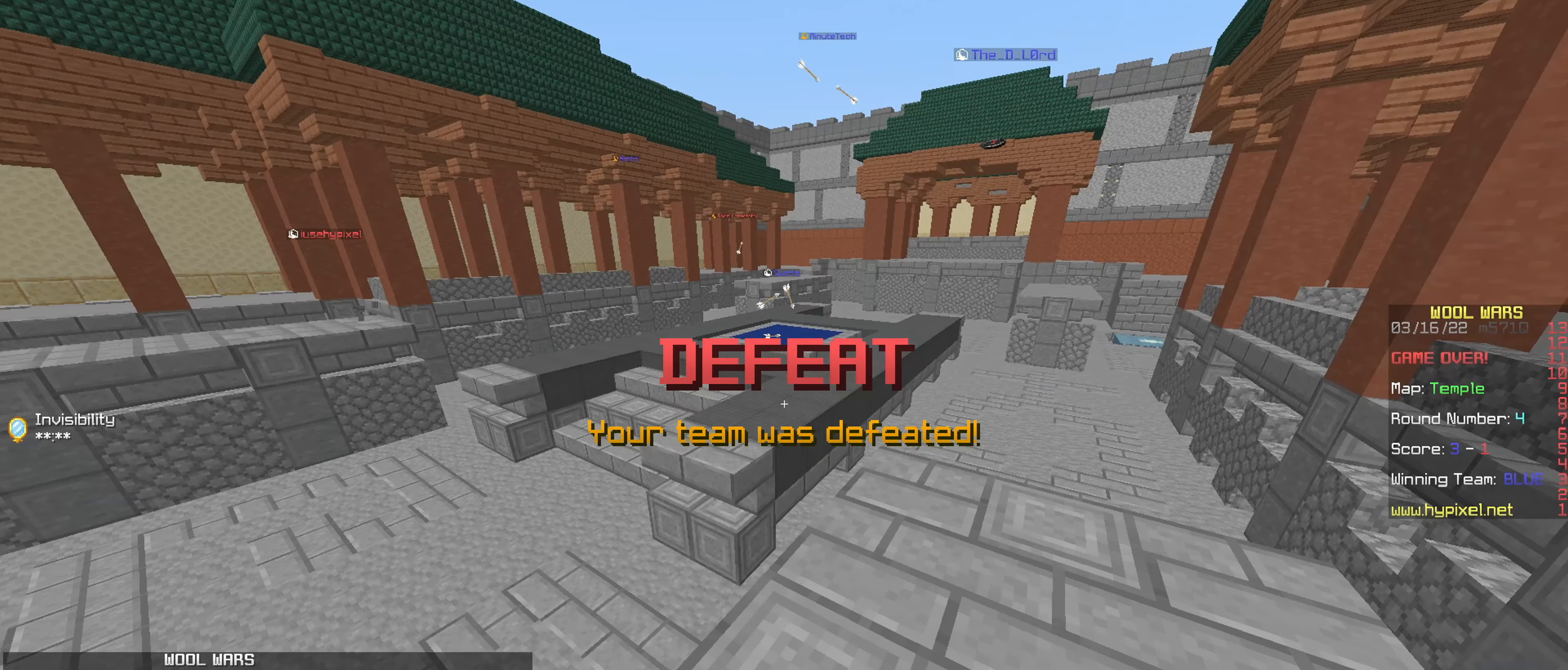
{"keys": ["w"], "mouse": [], "events": [[17, "d", "down"], [151, "d", "up"]]}
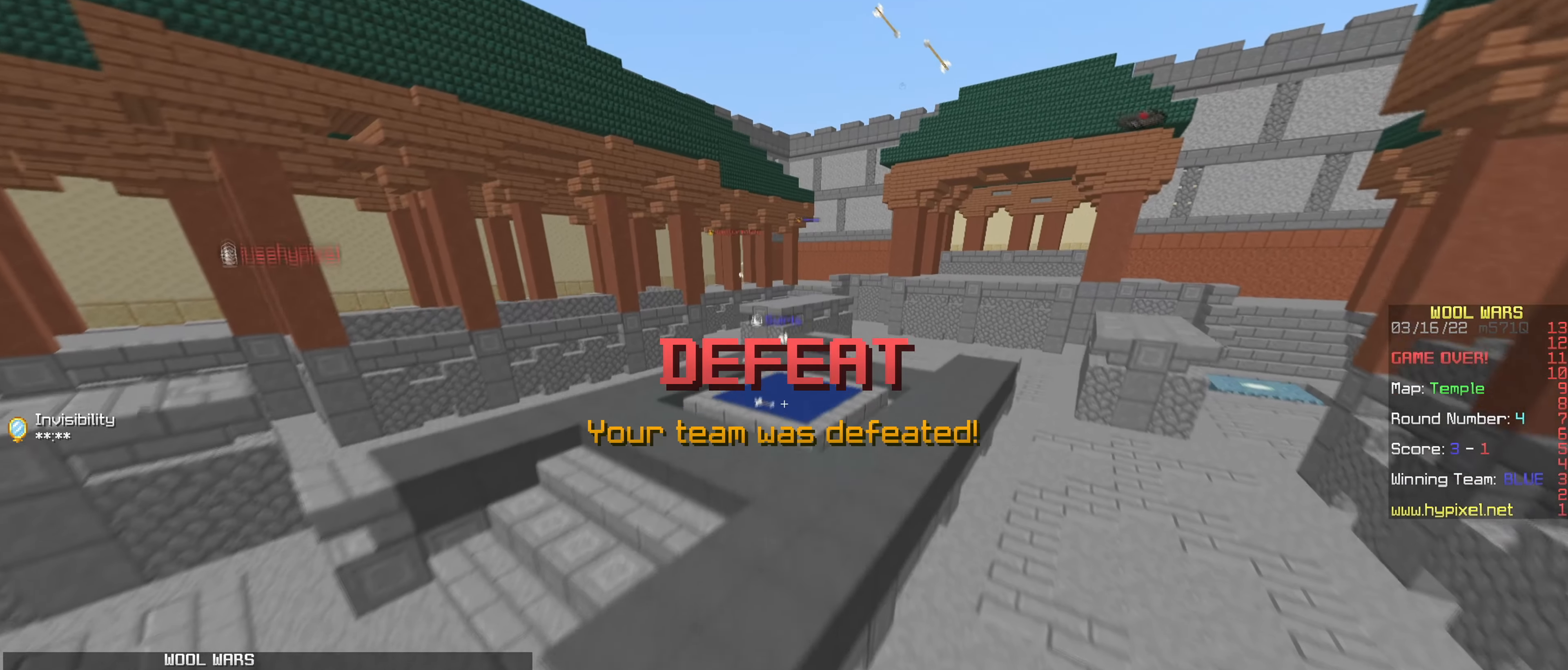
{"keys": ["w"], "mouse": [], "events": []}